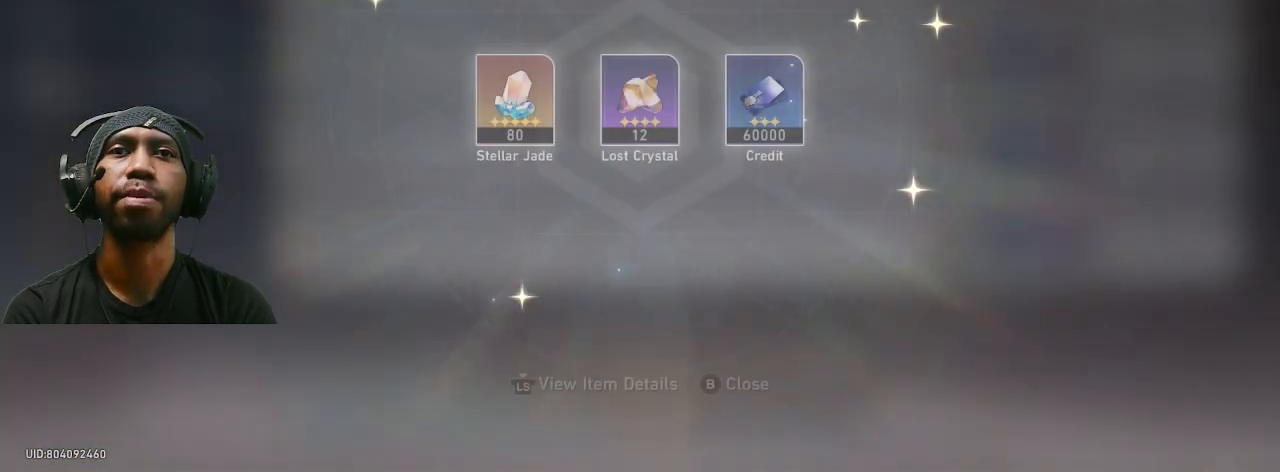
Gameplay with a controller (PlayStation layout); each line is a JSON object with the inputs held at the frame after it. "events" lists button and stick changes between this image and that frame as [ms after this image, input, new state], when the widget could be followed in between. Not read: DPAD_RIGHT R3.
{"buttons": ["R2"], "left_stick": "center", "right_stick": "center", "events": []}
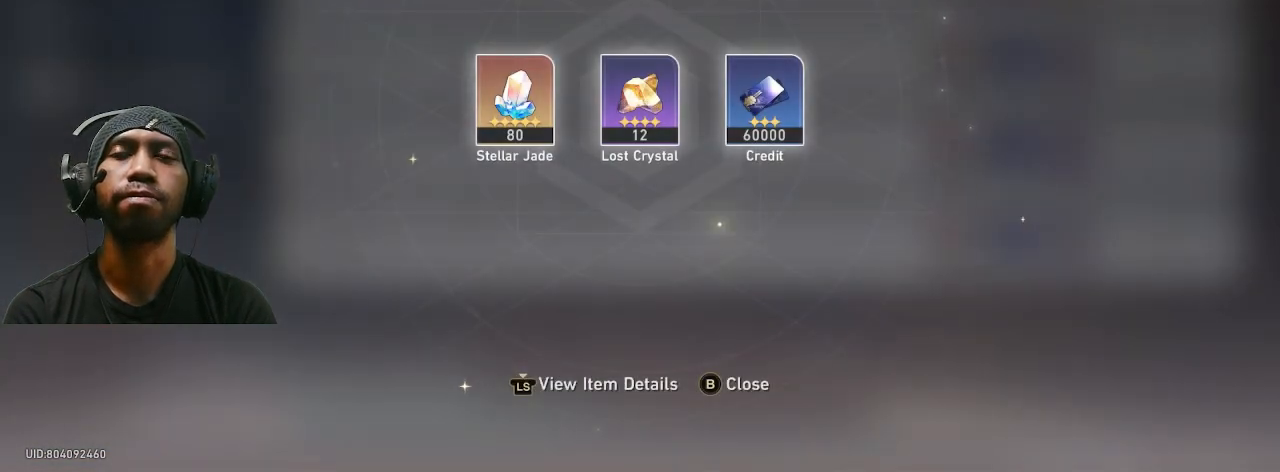
{"buttons": ["R2"], "left_stick": "center", "right_stick": "center", "events": []}
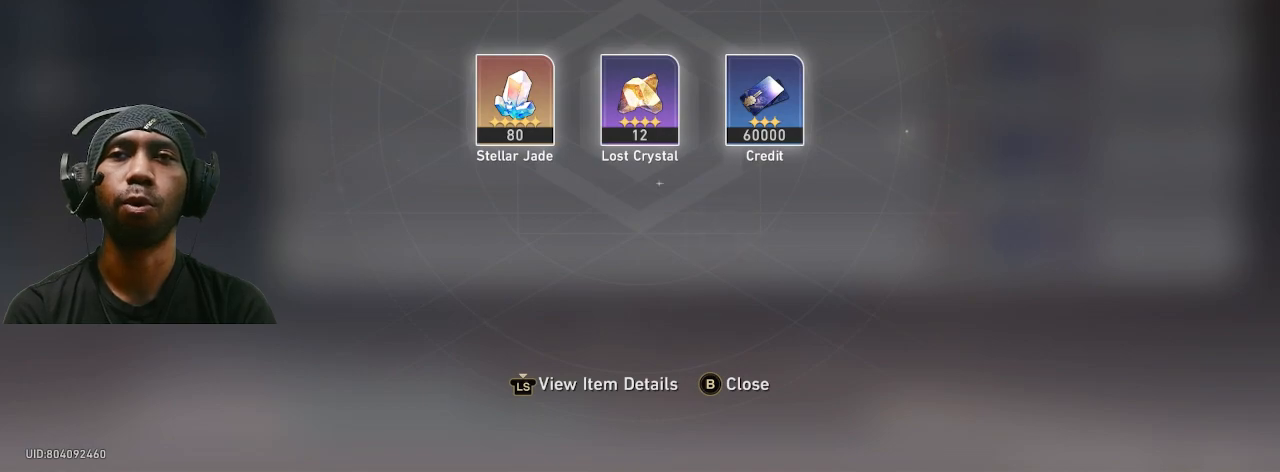
{"buttons": ["R2"], "left_stick": "center", "right_stick": "center", "events": []}
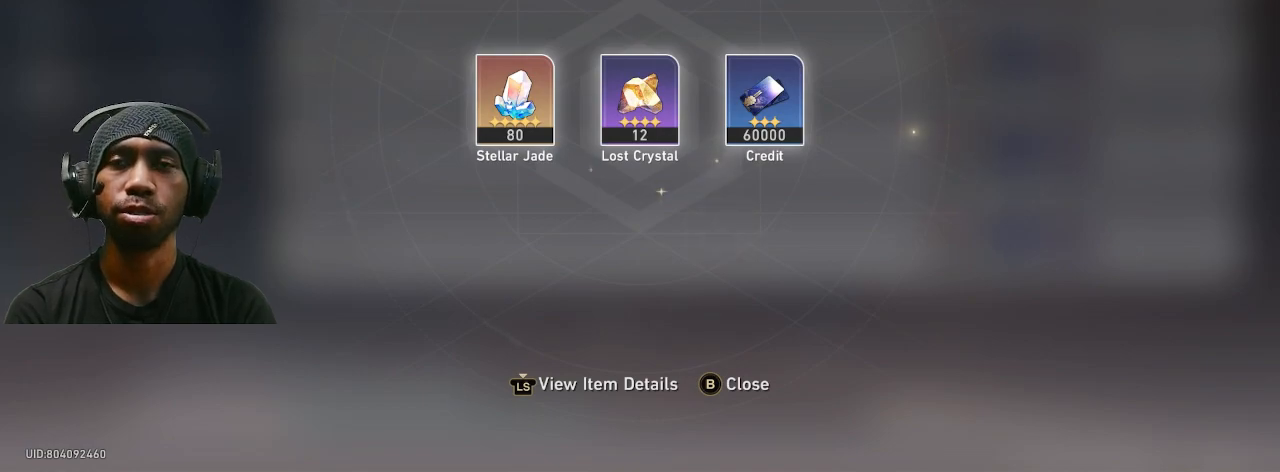
{"buttons": ["R2"], "left_stick": "center", "right_stick": "center", "events": []}
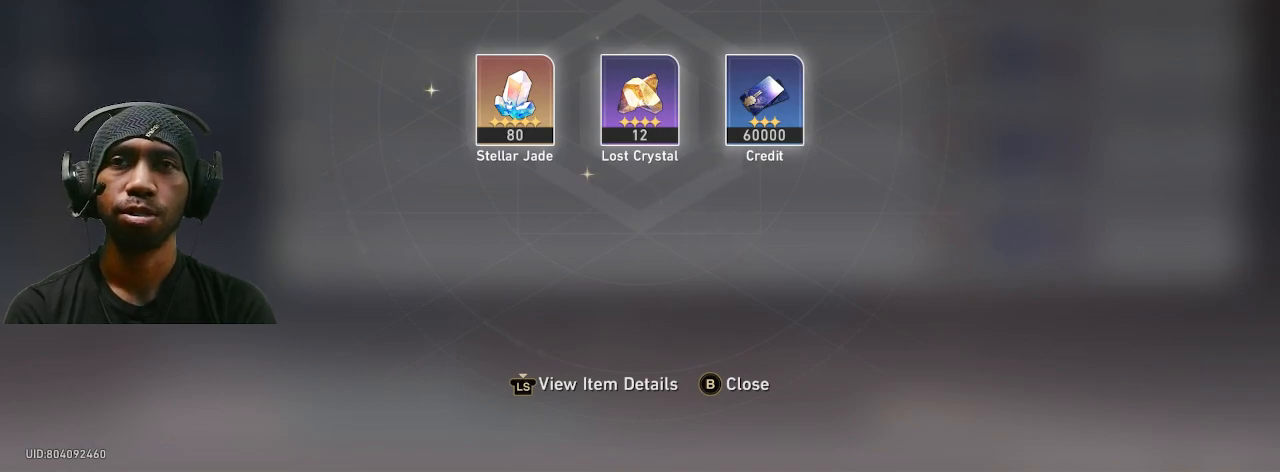
{"buttons": ["R2"], "left_stick": "center", "right_stick": "center", "events": []}
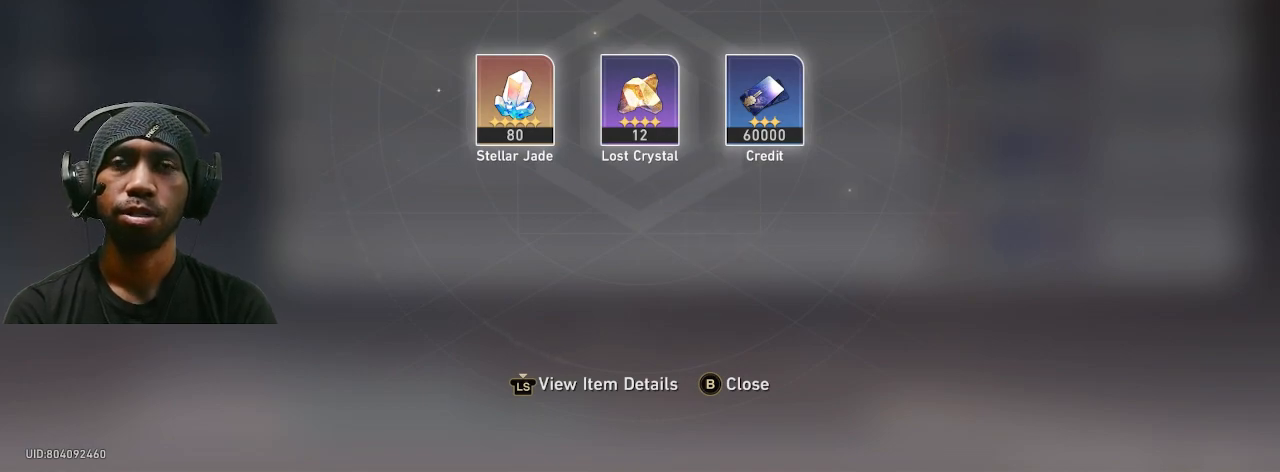
{"buttons": ["R2"], "left_stick": "center", "right_stick": "center", "events": []}
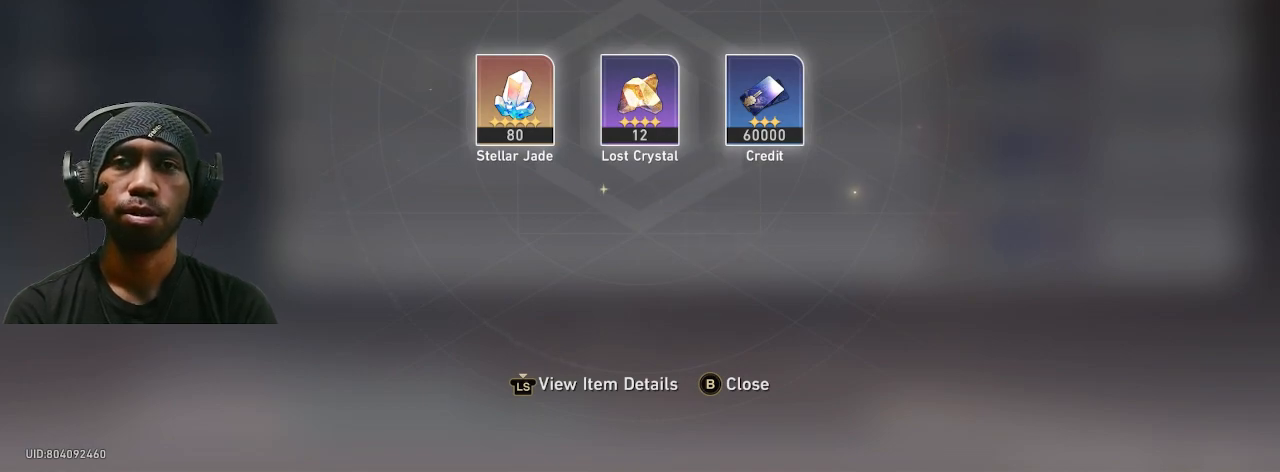
{"buttons": ["R2"], "left_stick": "center", "right_stick": "center", "events": []}
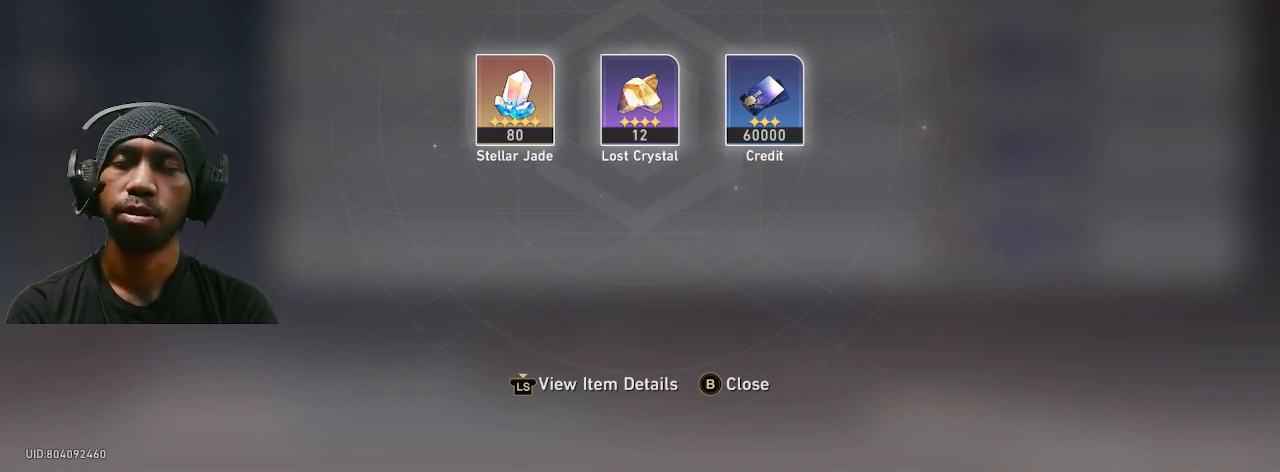
{"buttons": ["R2"], "left_stick": "center", "right_stick": "center", "events": []}
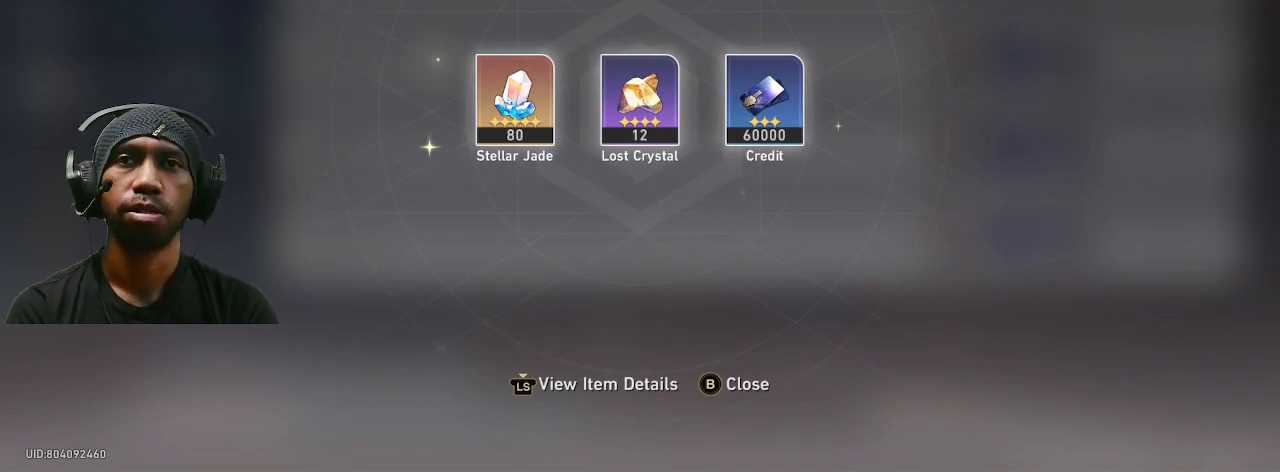
{"buttons": ["R2"], "left_stick": "center", "right_stick": "center", "events": []}